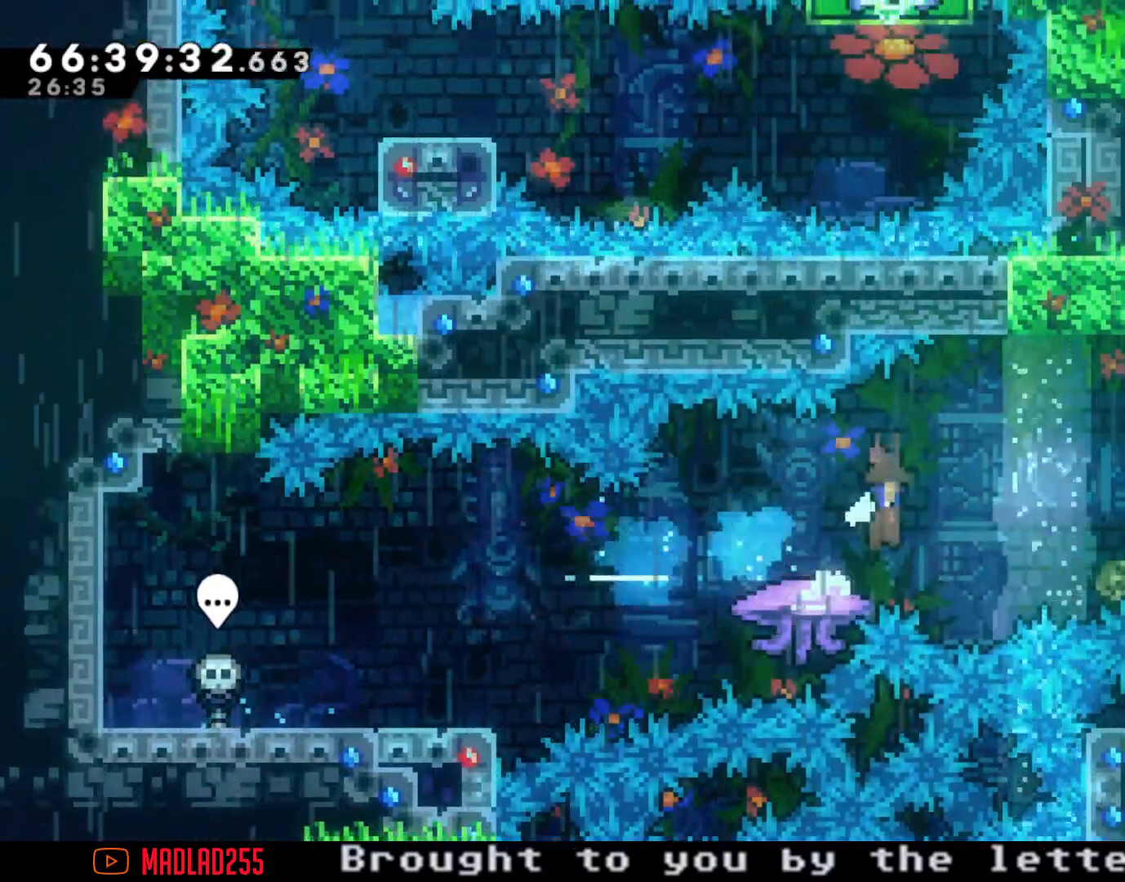
Gameplay with a controller (Nintendo layout); each line is a JSON object with the inputs held at the frame after it. "events" lists button and stick changes between this image and that frame as [ms after this image, input, new state], when the widget could be followed in between. Not read: L1 L3 R1 R3.
{"buttons": ["X"], "left_stick": "up", "right_stick": "center", "events": [[451, "A", "up"], [484, "X", "down"], [484, "left_stick", "up"]]}
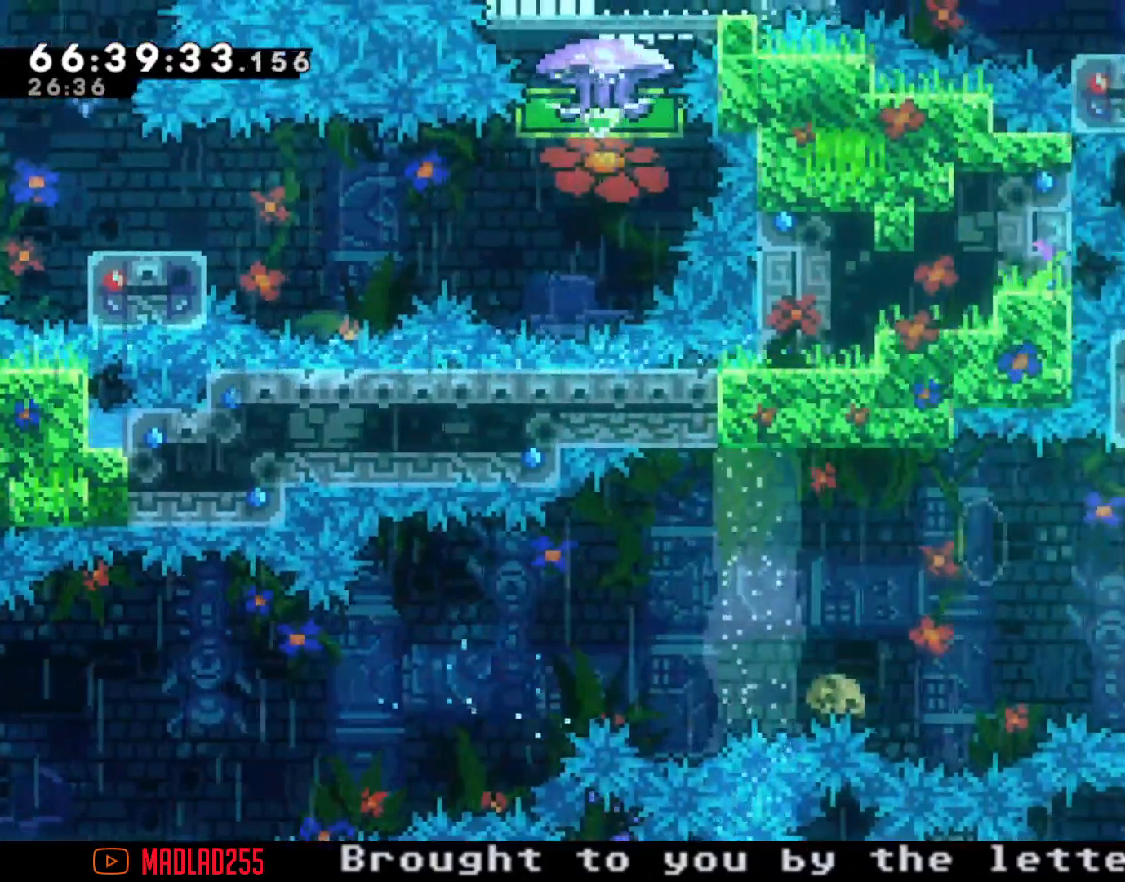
{"buttons": [], "left_stick": "up", "right_stick": "center", "events": [[116, "X", "up"], [200, "A", "down"], [200, "left_stick", "center"], [484, "A", "up"], [484, "left_stick", "up"]]}
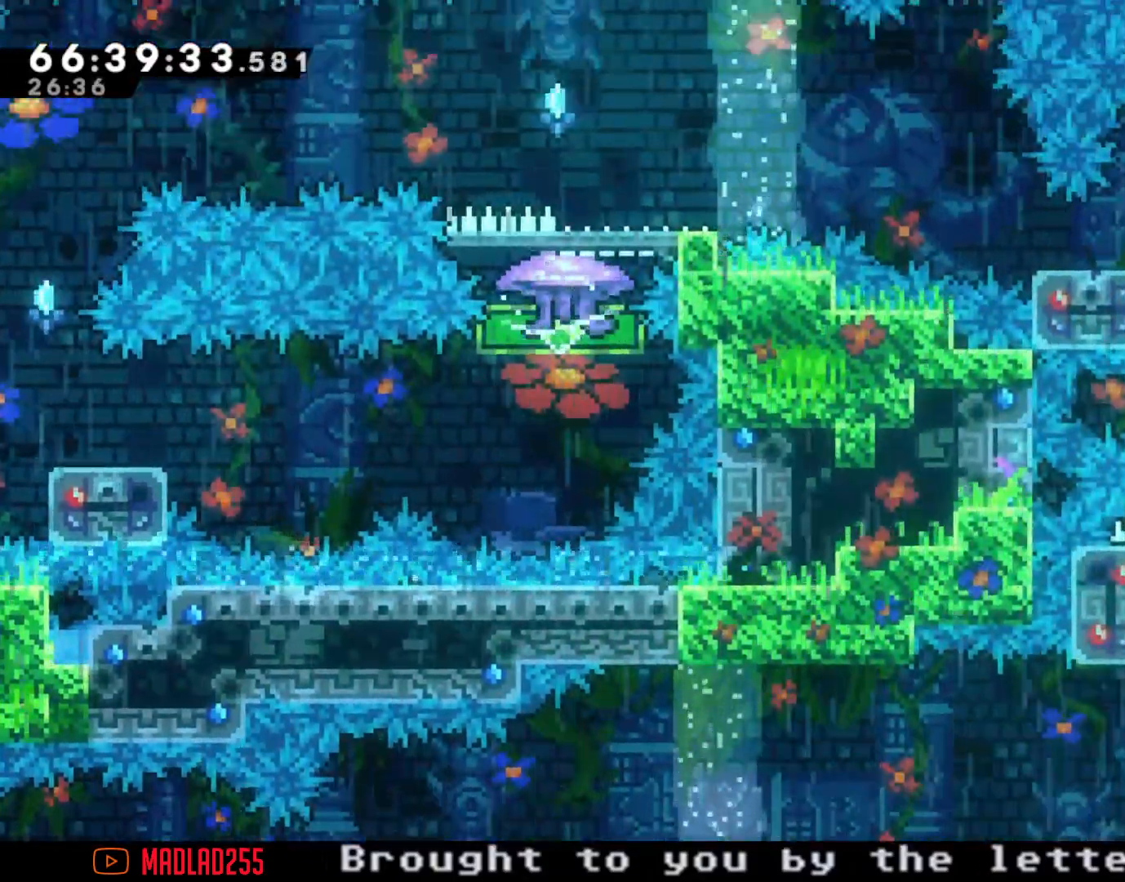
{"buttons": [], "left_stick": "down-left", "right_stick": "center", "events": [[67, "X", "down"], [234, "X", "up"], [284, "left_stick", "center"], [384, "left_stick", "left"], [451, "left_stick", "down-left"]]}
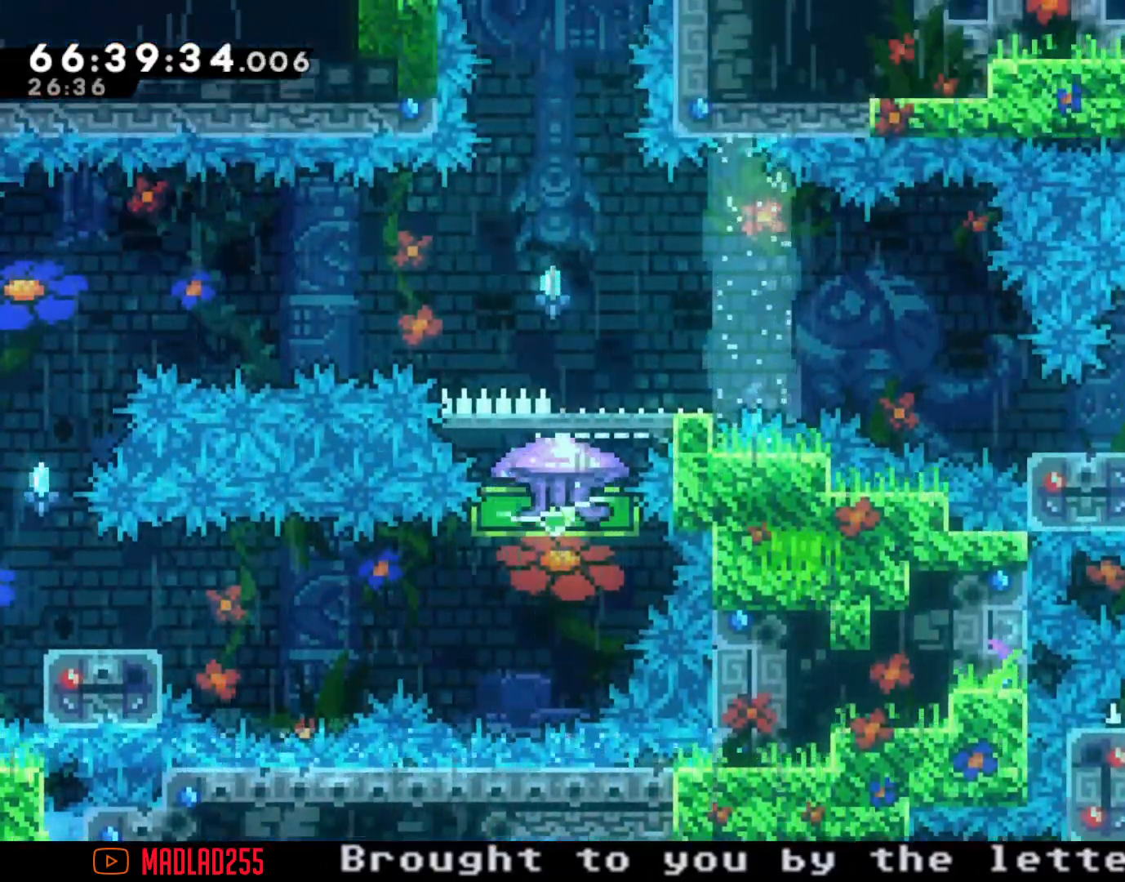
{"buttons": ["A"], "left_stick": "left", "right_stick": "center", "events": [[183, "X", "down"], [283, "X", "up"], [350, "A", "down"], [467, "left_stick", "left"]]}
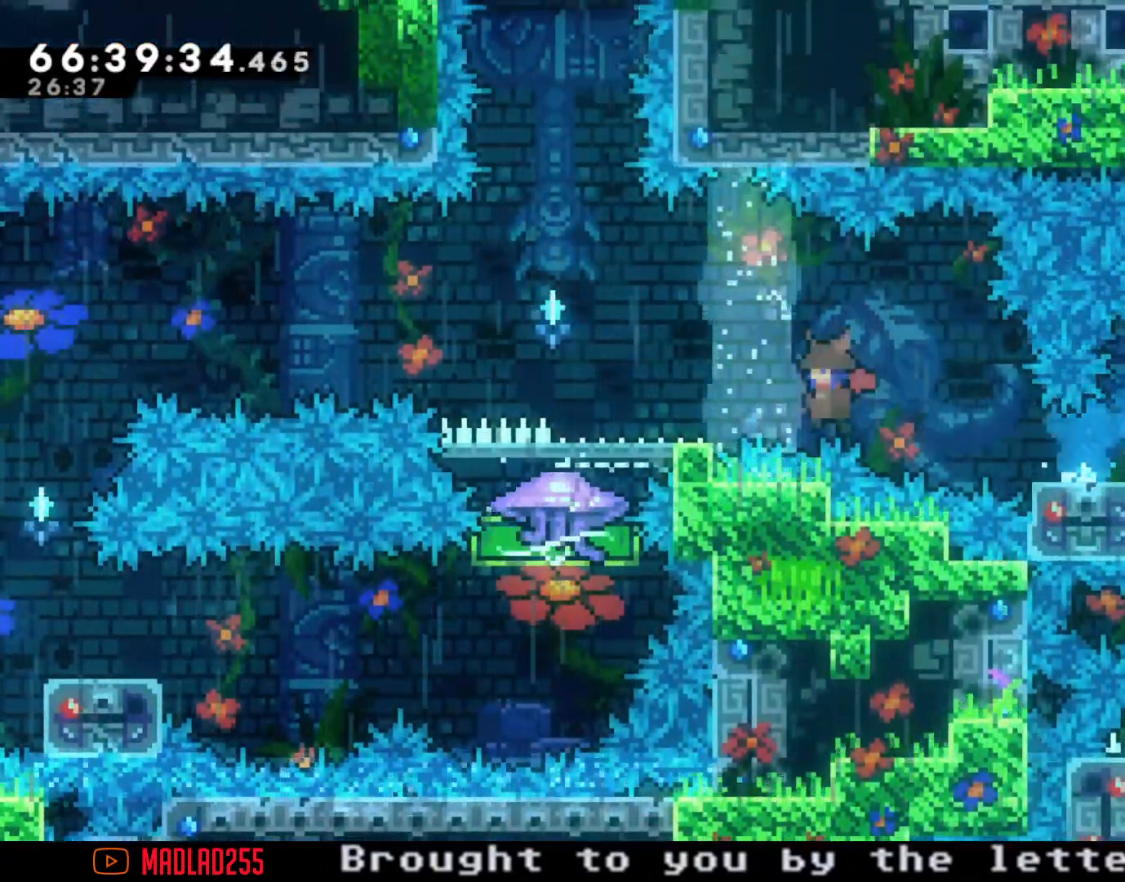
{"buttons": ["A"], "left_stick": "left", "right_stick": "center", "events": [[34, "A", "up"], [134, "A", "down"]]}
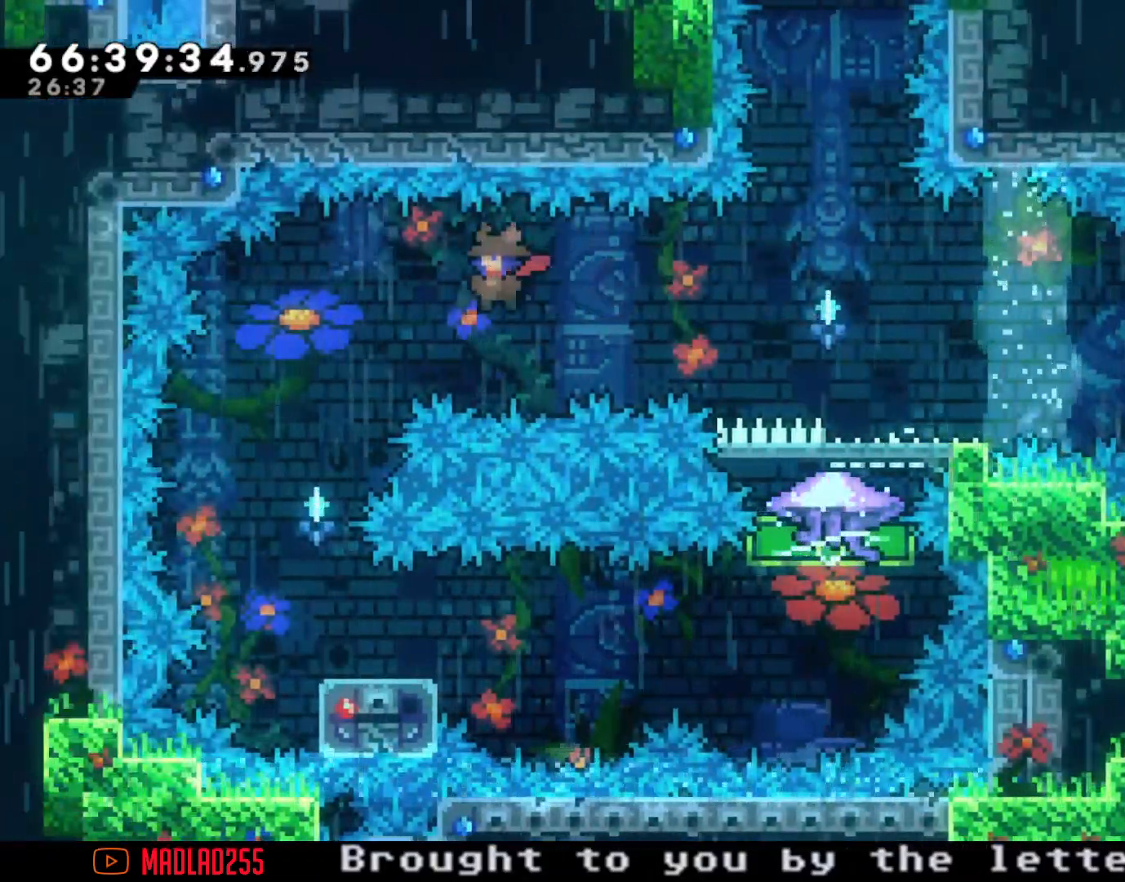
{"buttons": [], "left_stick": "down-right", "right_stick": "center", "events": [[250, "left_stick", "center"], [300, "A", "up"], [400, "left_stick", "down-right"]]}
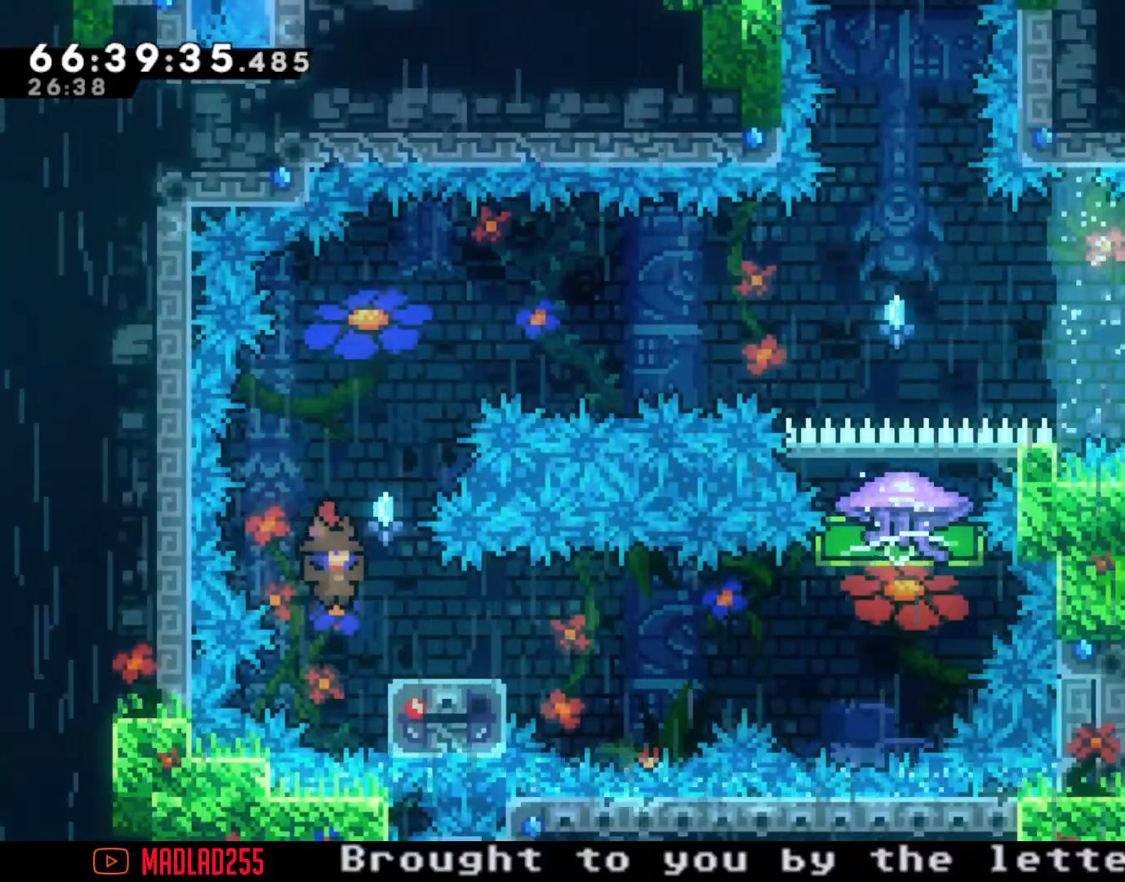
{"buttons": [], "left_stick": "down-right", "right_stick": "center", "events": [[17, "X", "down"], [150, "X", "up"], [217, "A", "down"], [501, "A", "up"]]}
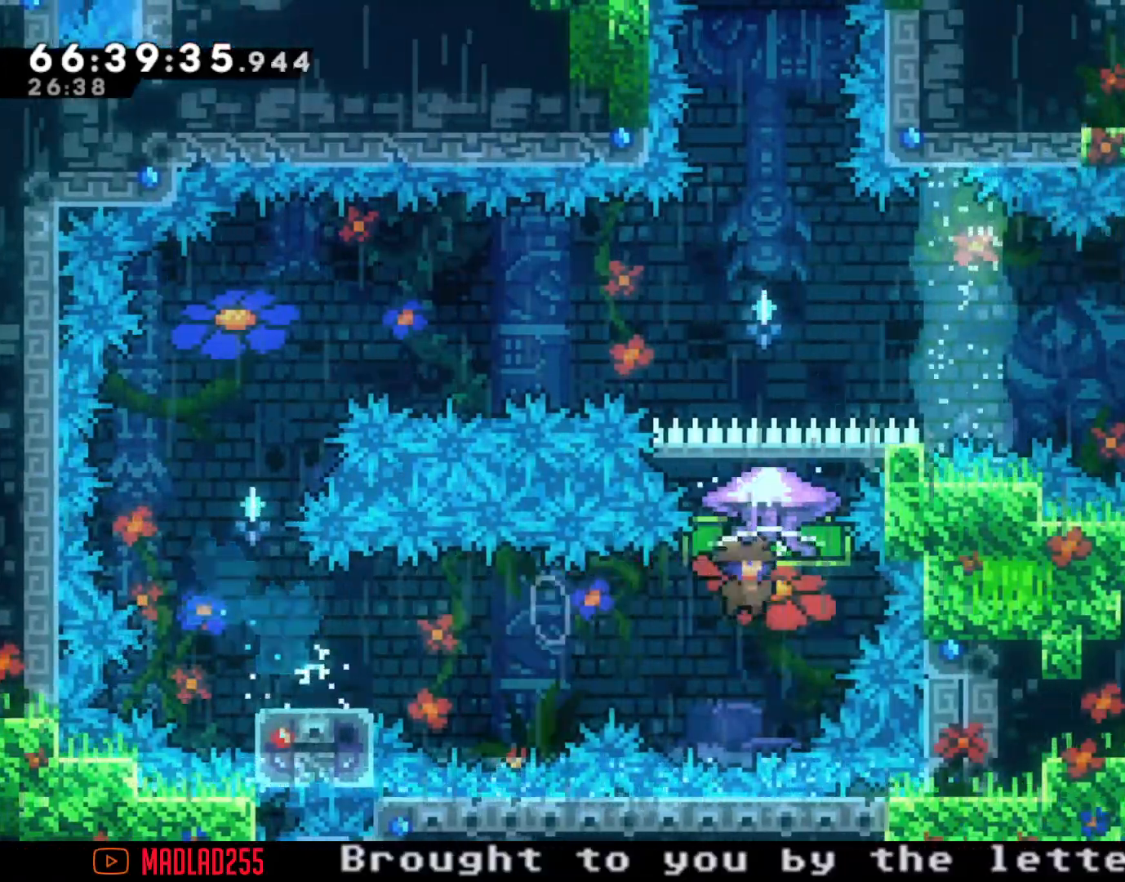
{"buttons": ["R2"], "left_stick": "center", "right_stick": "center", "events": [[50, "left_stick", "up"], [66, "X", "down"], [183, "R2", "down"], [183, "X", "up"], [383, "left_stick", "center"]]}
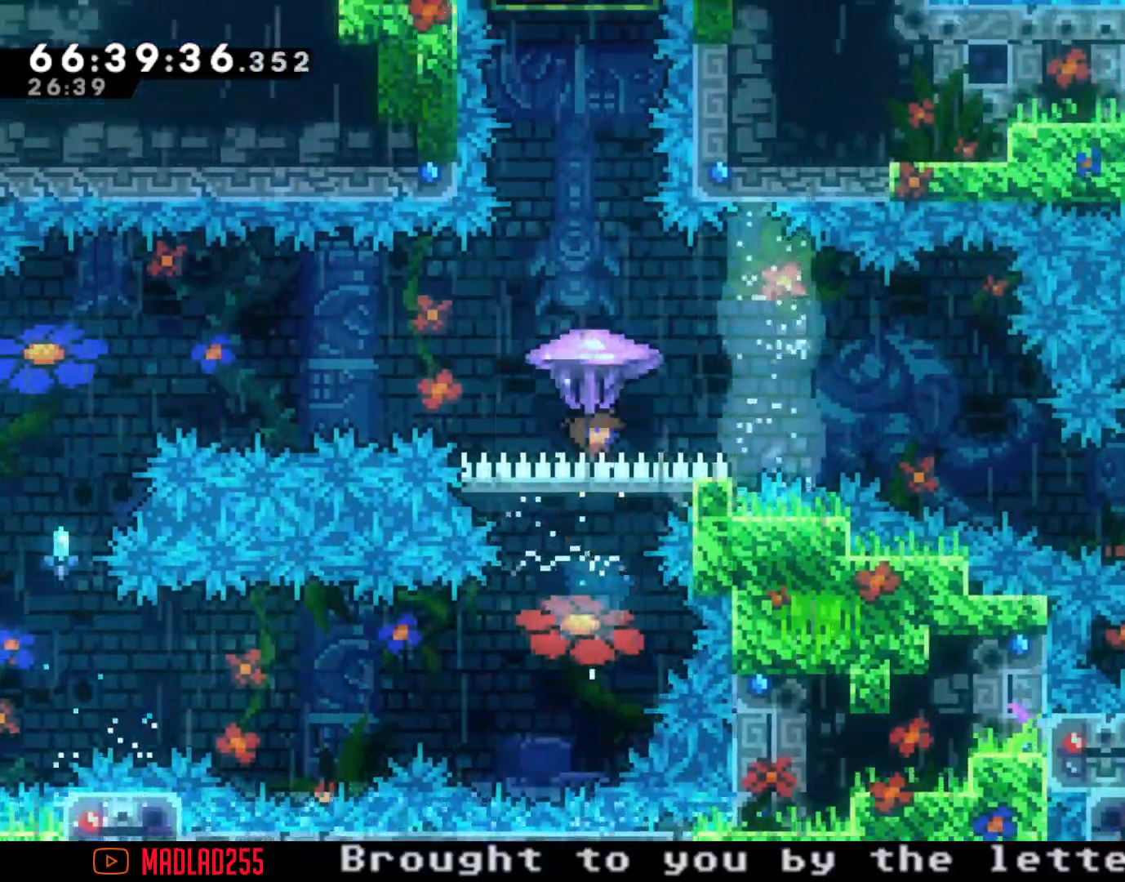
{"buttons": [], "left_stick": "up", "right_stick": "center", "events": [[384, "R2", "up"], [417, "left_stick", "up"]]}
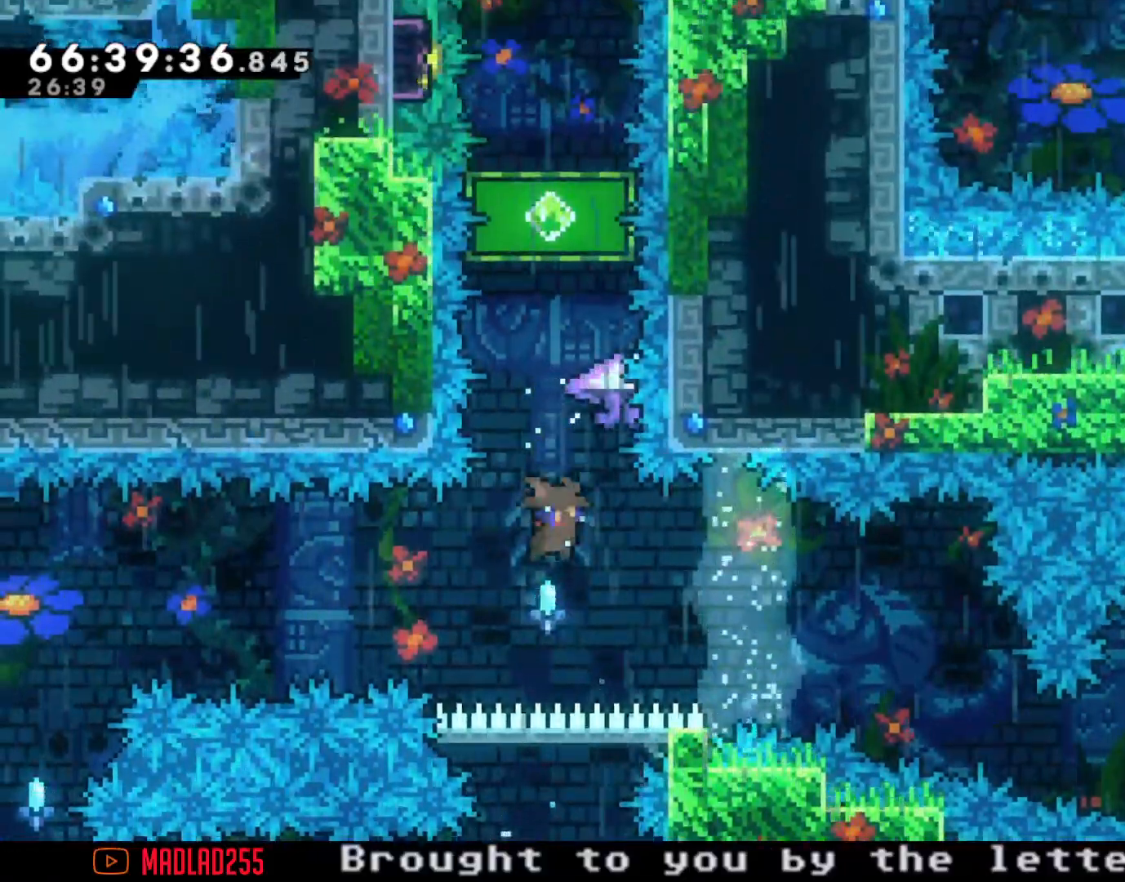
{"buttons": ["R2"], "left_stick": "up", "right_stick": "center", "events": [[100, "X", "down"], [167, "R2", "down"], [183, "X", "up"]]}
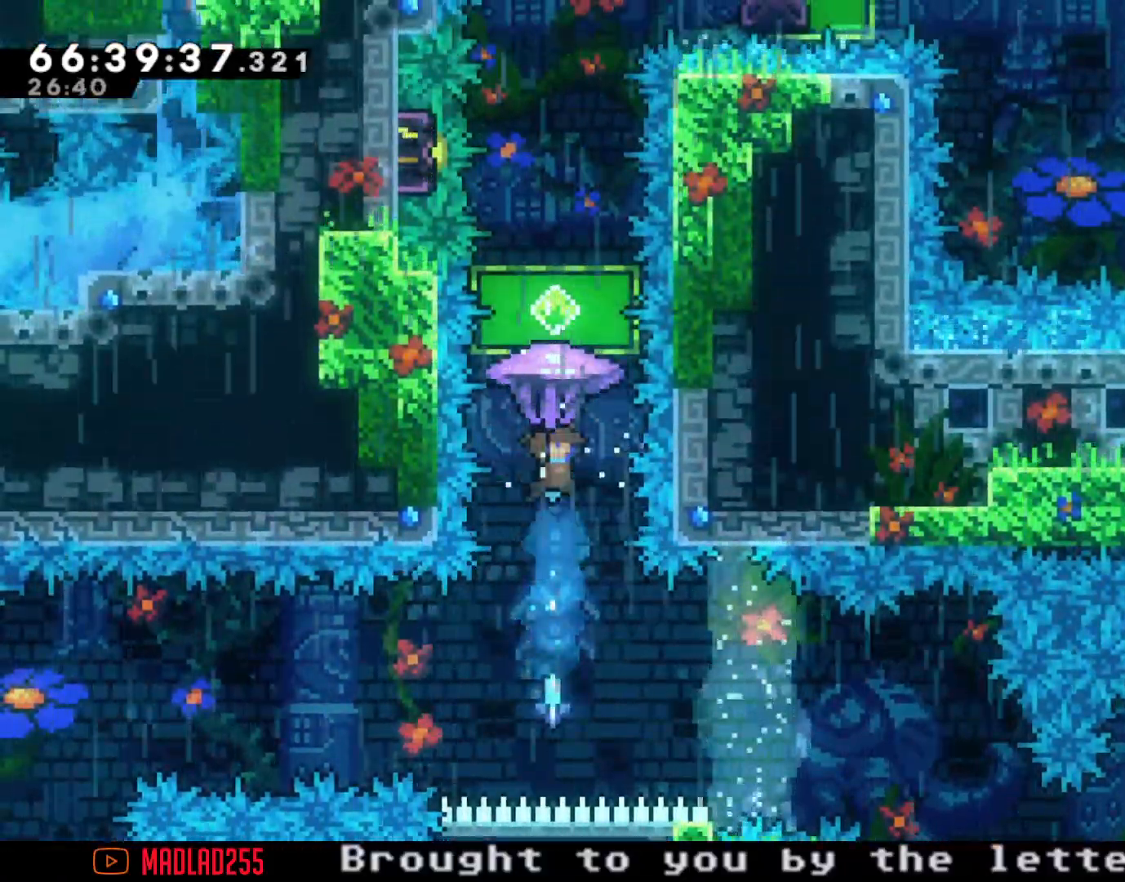
{"buttons": [], "left_stick": "center", "right_stick": "center", "events": [[34, "left_stick", "center"], [250, "left_stick", "left"], [367, "left_stick", "center"], [434, "R2", "up"]]}
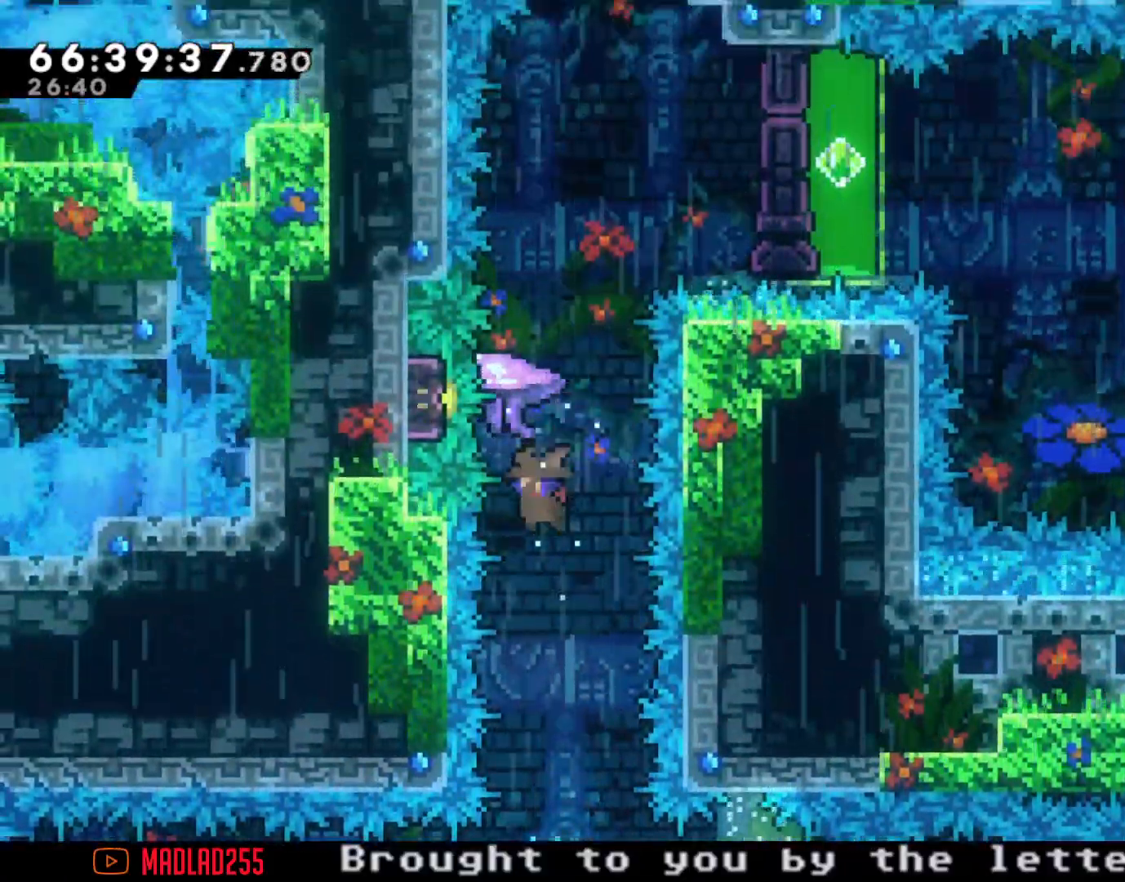
{"buttons": ["R2"], "left_stick": "center", "right_stick": "center", "events": [[66, "left_stick", "up"], [116, "X", "down"], [250, "R2", "down"], [250, "X", "up"], [467, "left_stick", "center"]]}
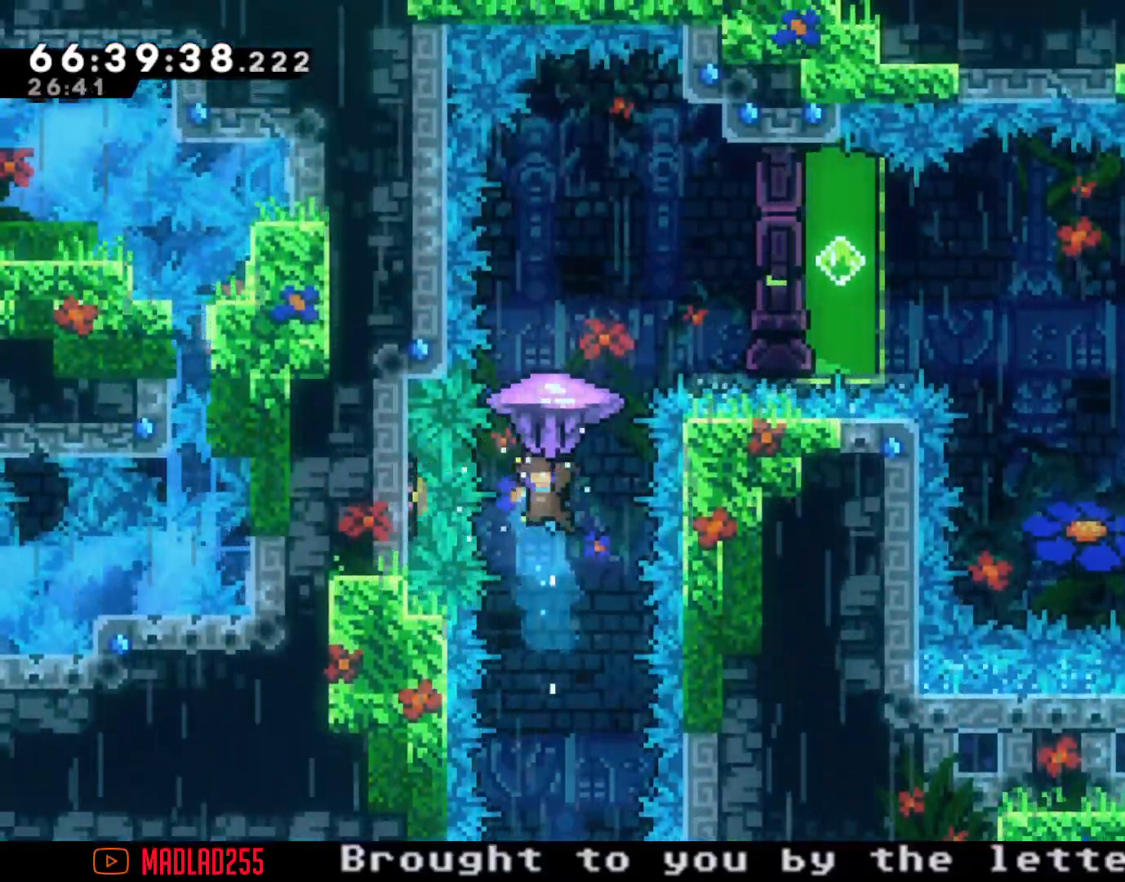
{"buttons": ["R2"], "left_stick": "center", "right_stick": "center", "events": [[100, "left_stick", "right"], [334, "left_stick", "center"]]}
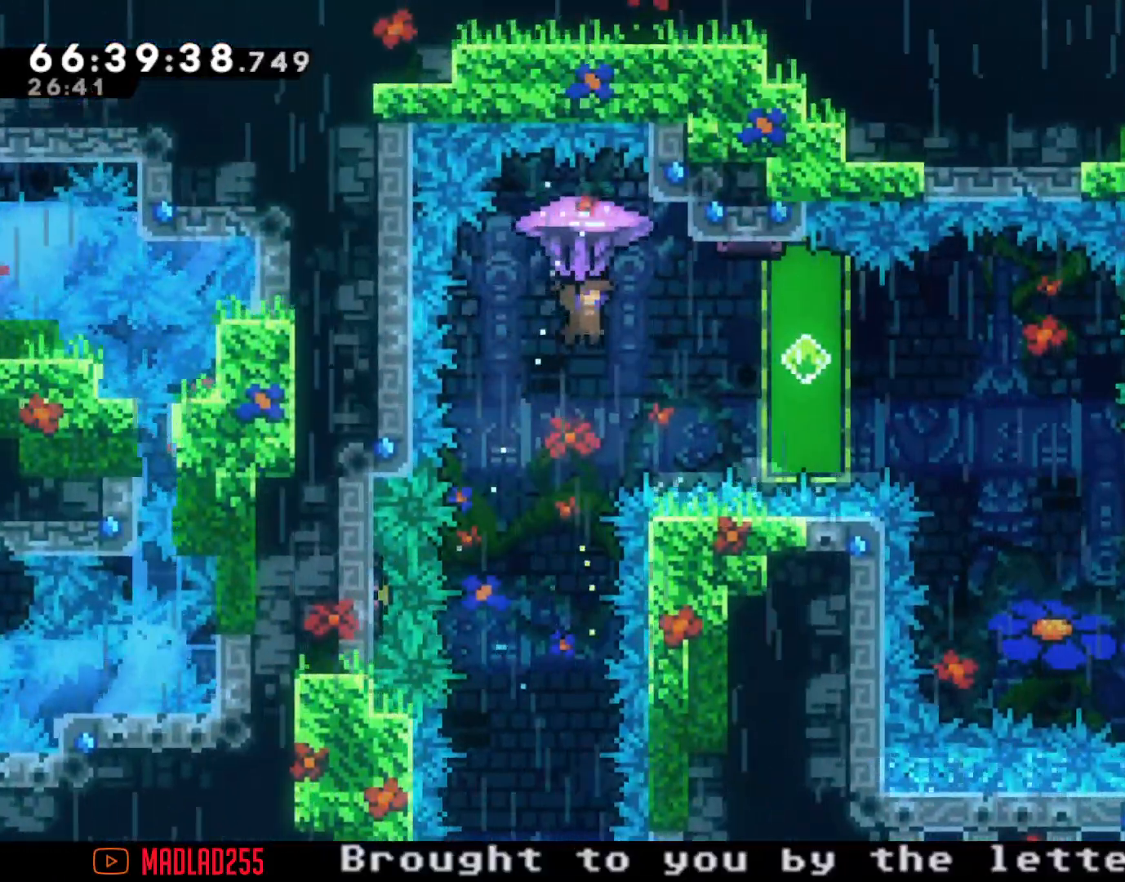
{"buttons": ["R2"], "left_stick": "up-right", "right_stick": "center", "events": [[50, "left_stick", "up-right"]]}
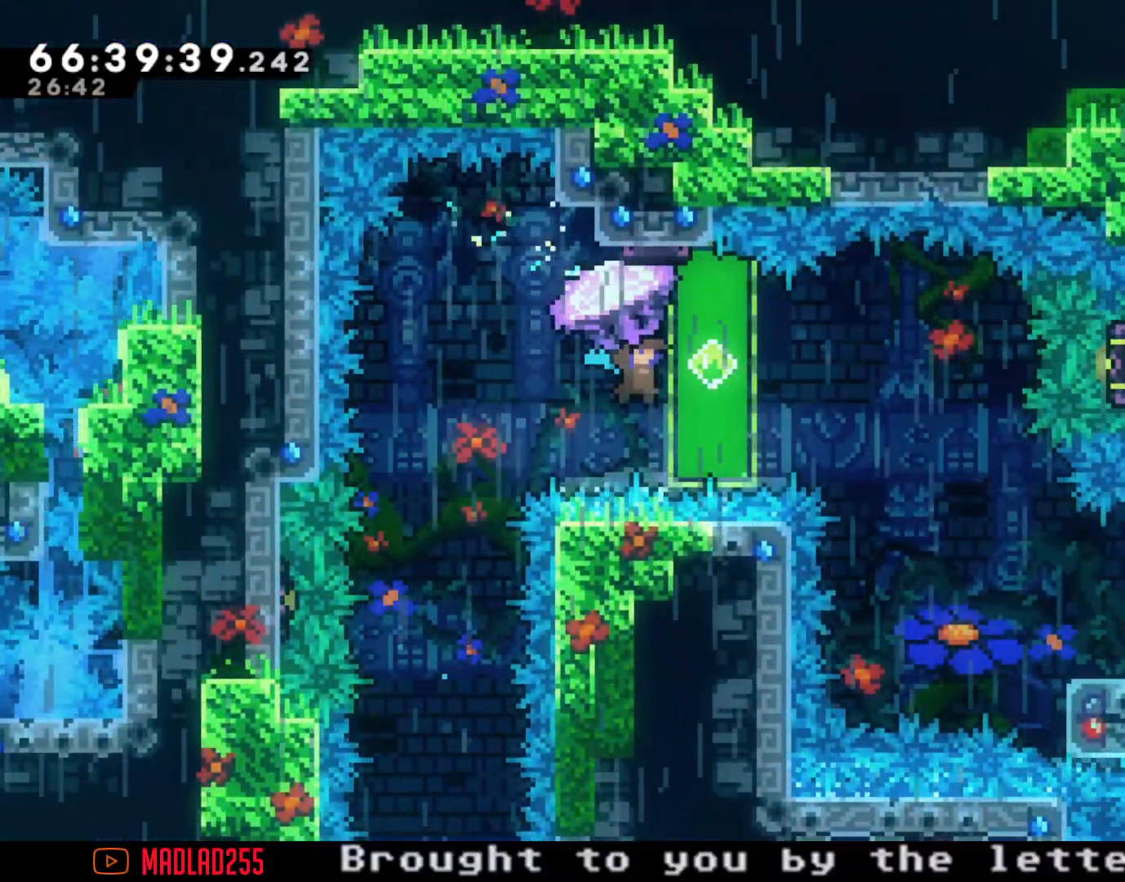
{"buttons": ["R2"], "left_stick": "up-right", "right_stick": "center", "events": []}
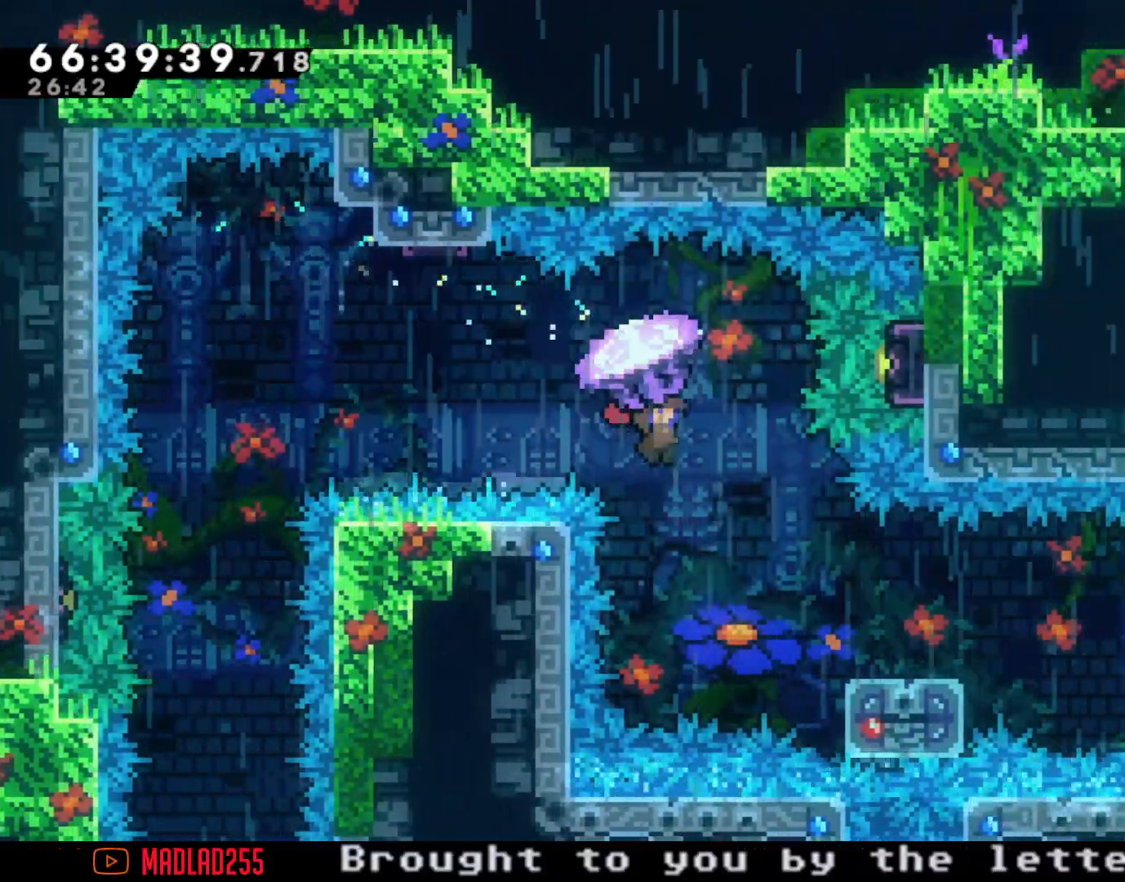
{"buttons": ["X"], "left_stick": "down-right", "right_stick": "center", "events": [[150, "R2", "up"], [150, "left_stick", "center"], [267, "left_stick", "down-right"], [500, "X", "down"]]}
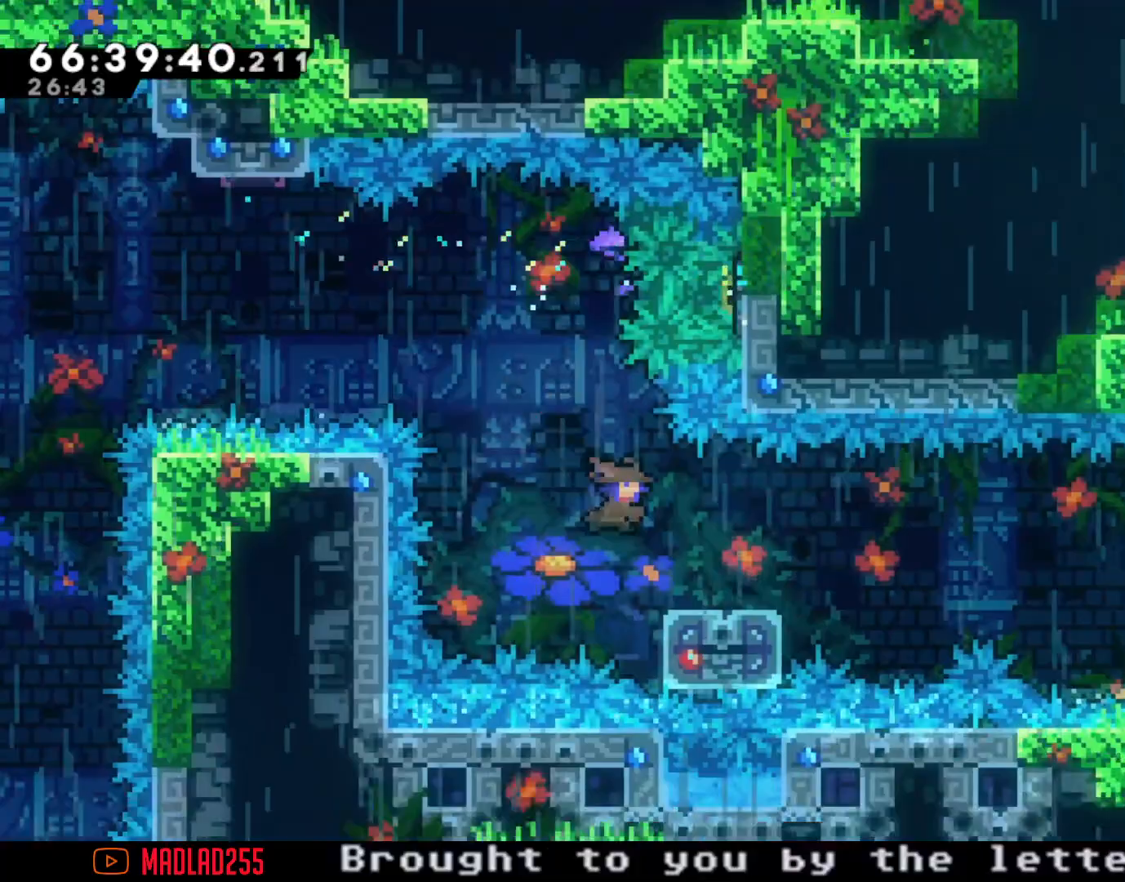
{"buttons": ["A"], "left_stick": "right", "right_stick": "center", "events": [[100, "X", "up"], [200, "A", "down"], [250, "left_stick", "right"]]}
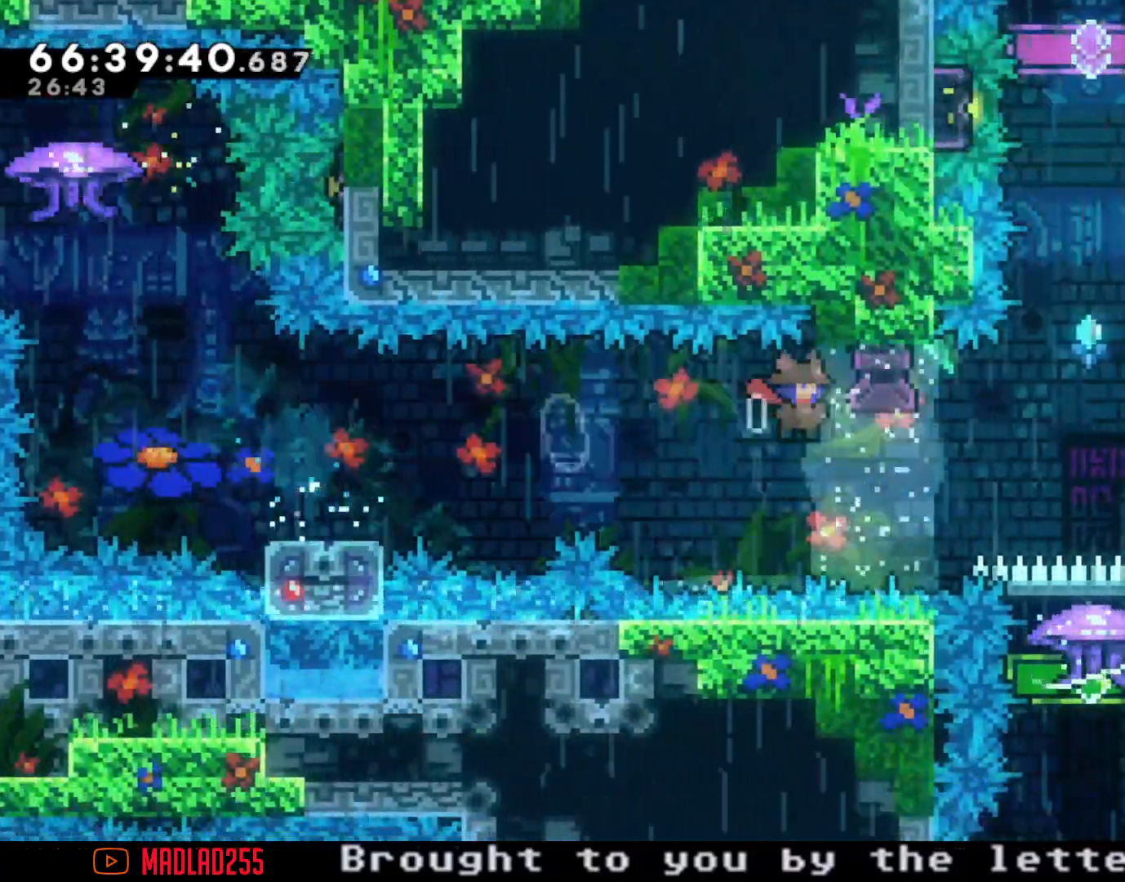
{"buttons": ["X"], "left_stick": "right", "right_stick": "center", "events": [[83, "A", "up"], [200, "X", "down"]]}
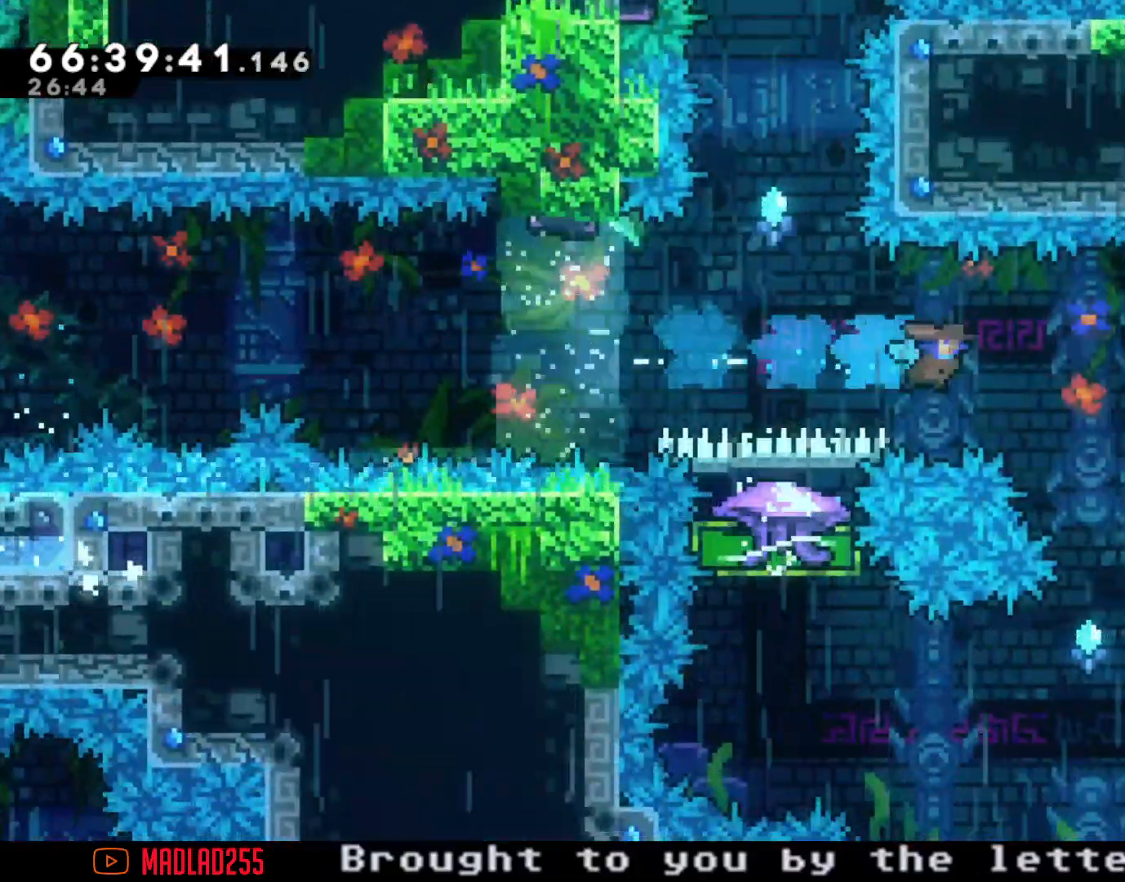
{"buttons": [], "left_stick": "center", "right_stick": "center", "events": [[317, "X", "up"], [351, "left_stick", "center"]]}
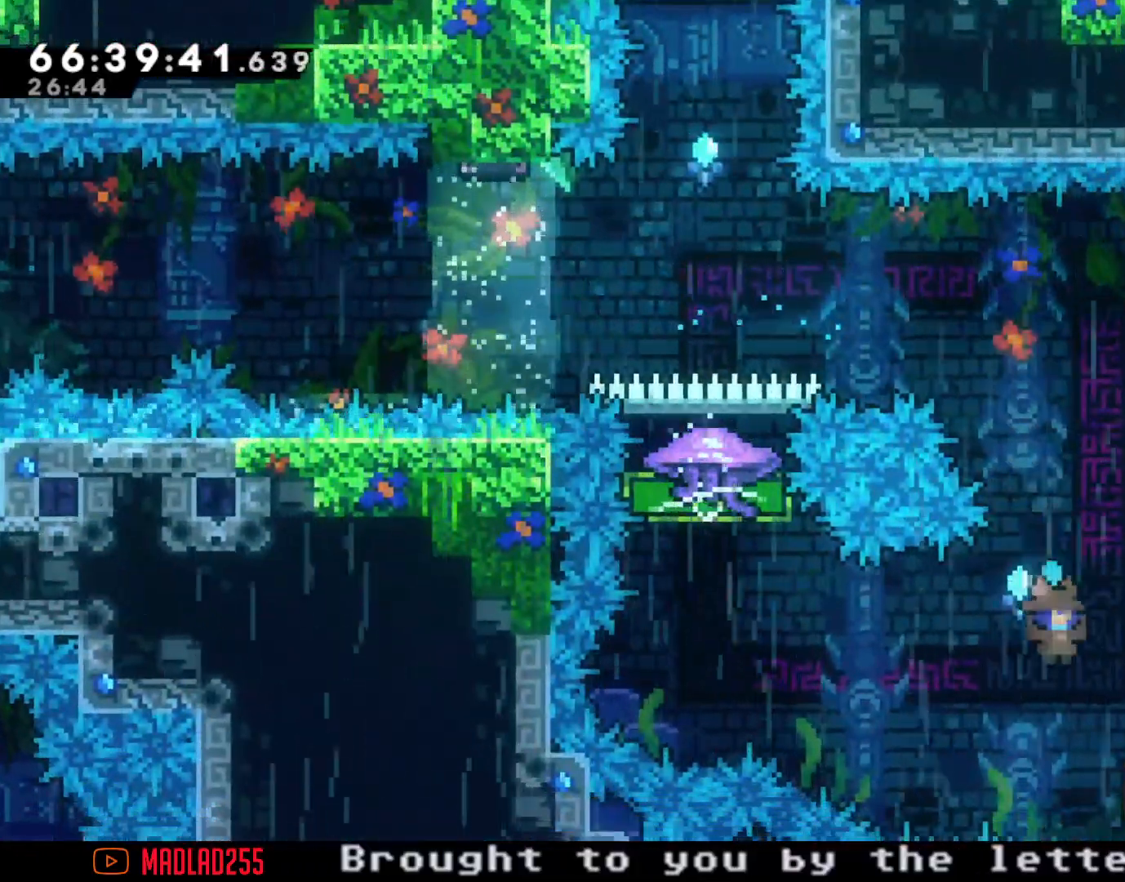
{"buttons": [], "left_stick": "left", "right_stick": "center", "events": [[17, "left_stick", "right"], [284, "left_stick", "left"]]}
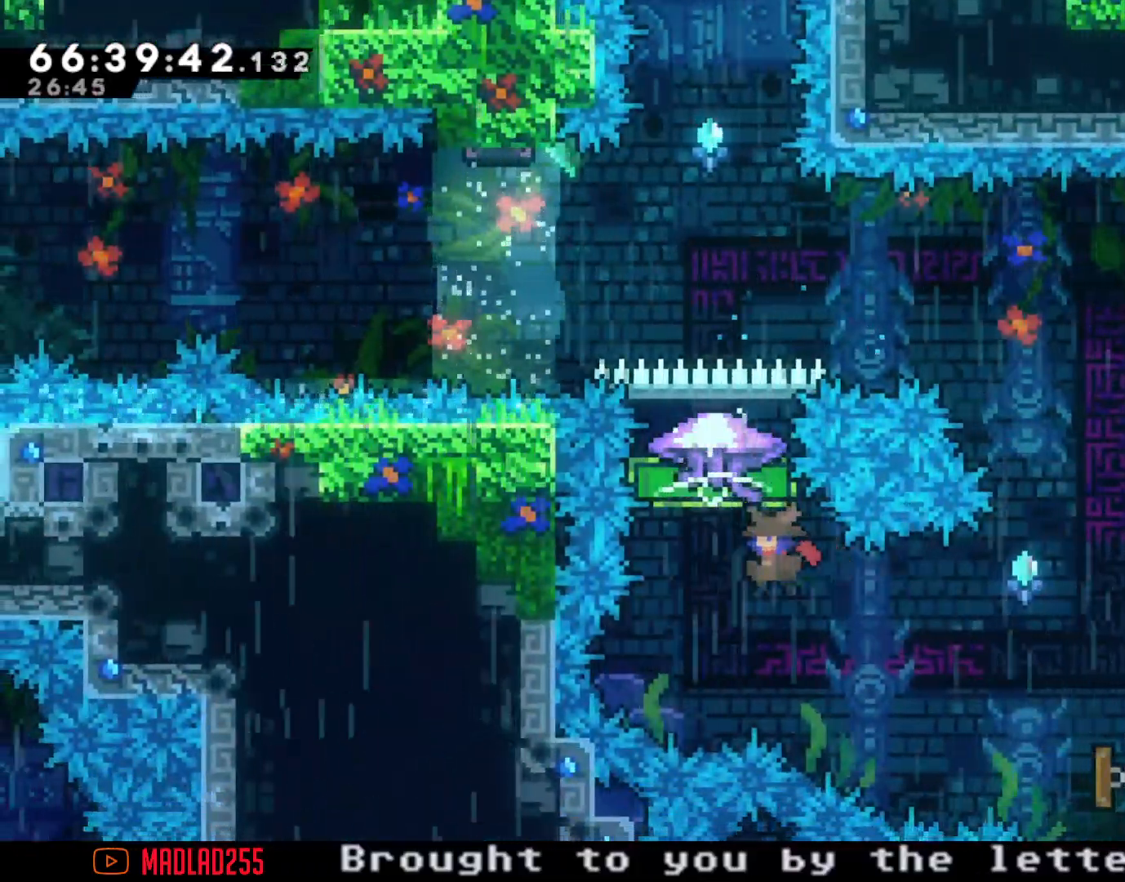
{"buttons": ["R2"], "left_stick": "up", "right_stick": "center", "events": [[50, "left_stick", "up-left"], [116, "X", "down"], [150, "left_stick", "up"], [200, "R2", "down"], [233, "X", "up"]]}
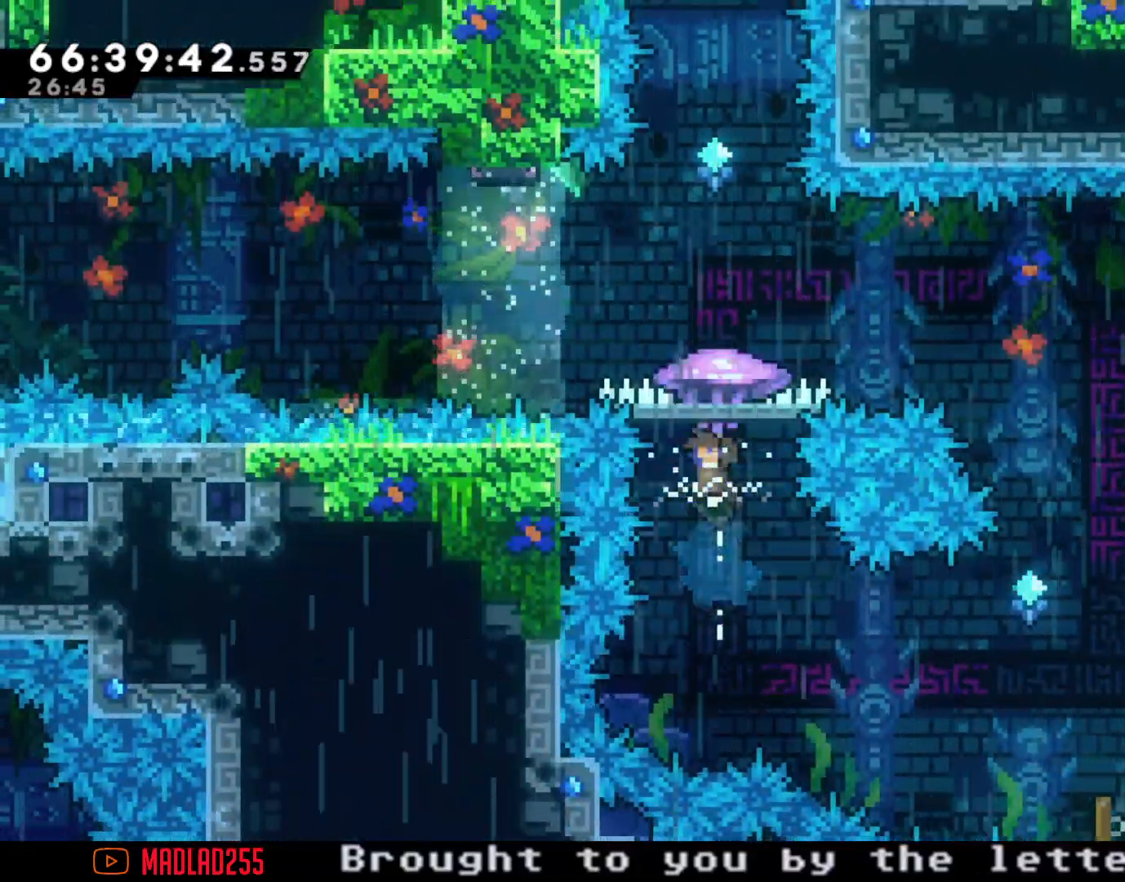
{"buttons": [], "left_stick": "up", "right_stick": "center", "events": [[17, "left_stick", "center"], [484, "R2", "up"], [484, "left_stick", "up"]]}
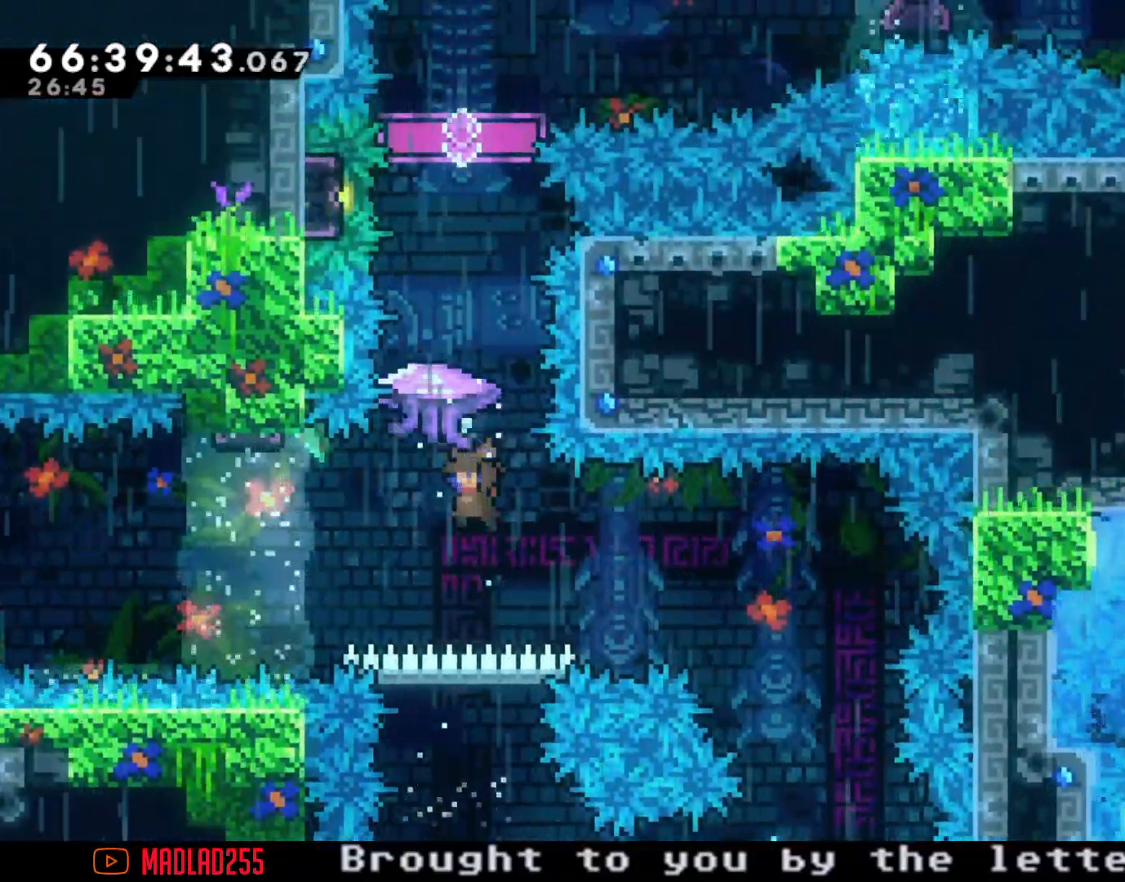
{"buttons": ["R2"], "left_stick": "center", "right_stick": "center", "events": [[133, "X", "down"], [233, "R2", "down"], [233, "X", "up"], [483, "left_stick", "center"]]}
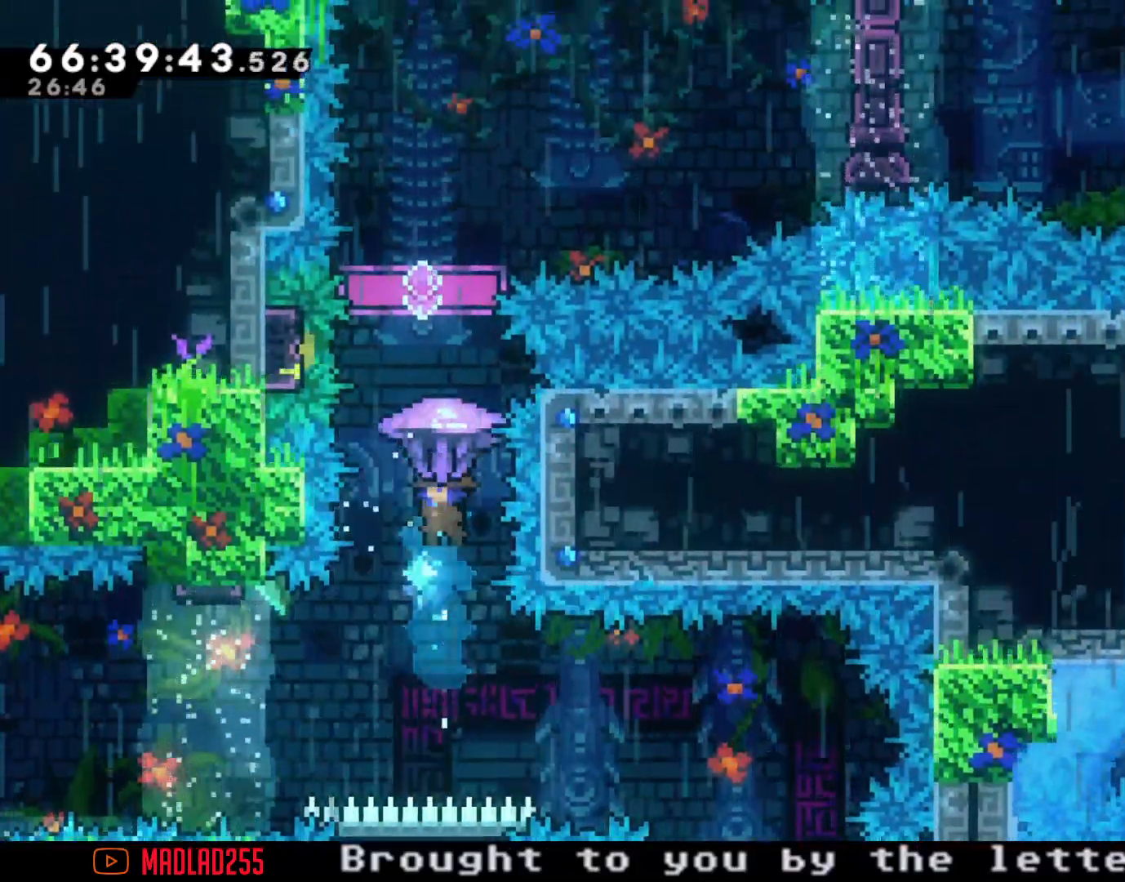
{"buttons": ["R2"], "left_stick": "center", "right_stick": "center", "events": [[417, "left_stick", "left"], [501, "left_stick", "center"]]}
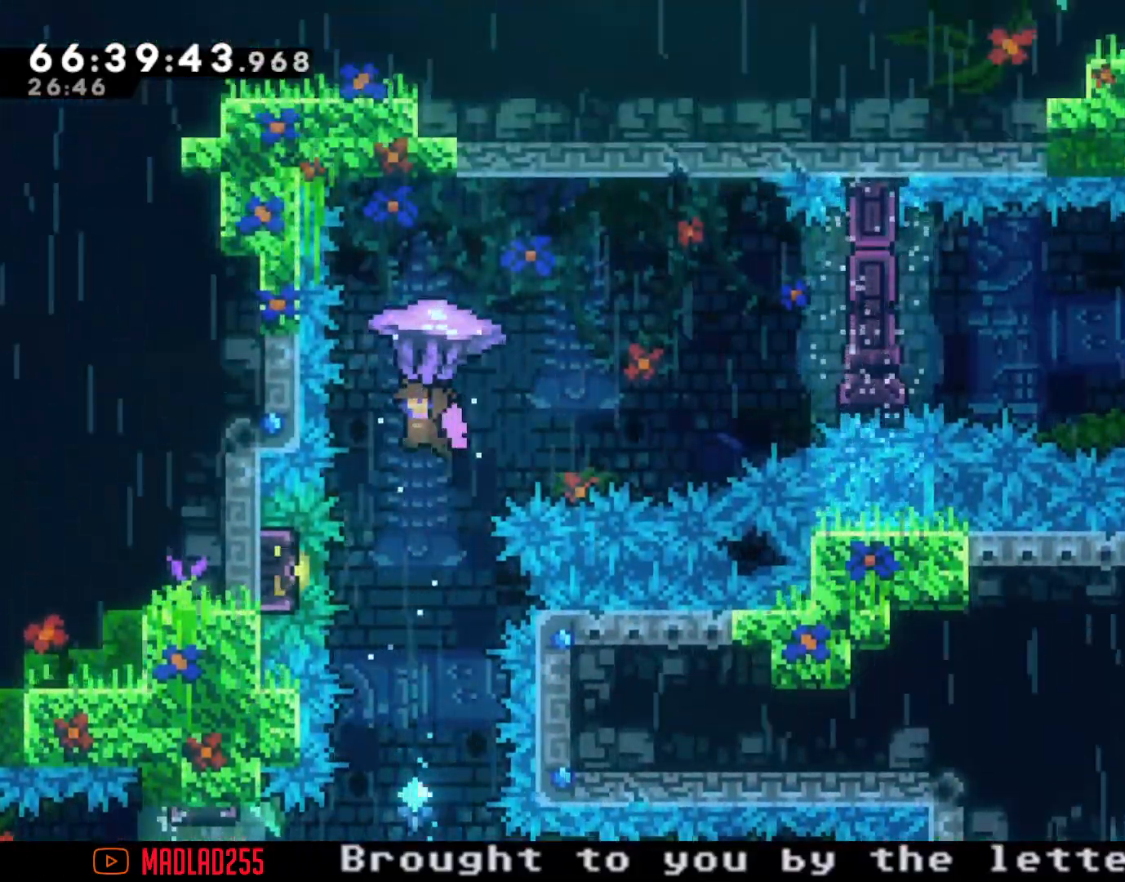
{"buttons": ["R2"], "left_stick": "down", "right_stick": "center", "events": [[333, "left_stick", "down"]]}
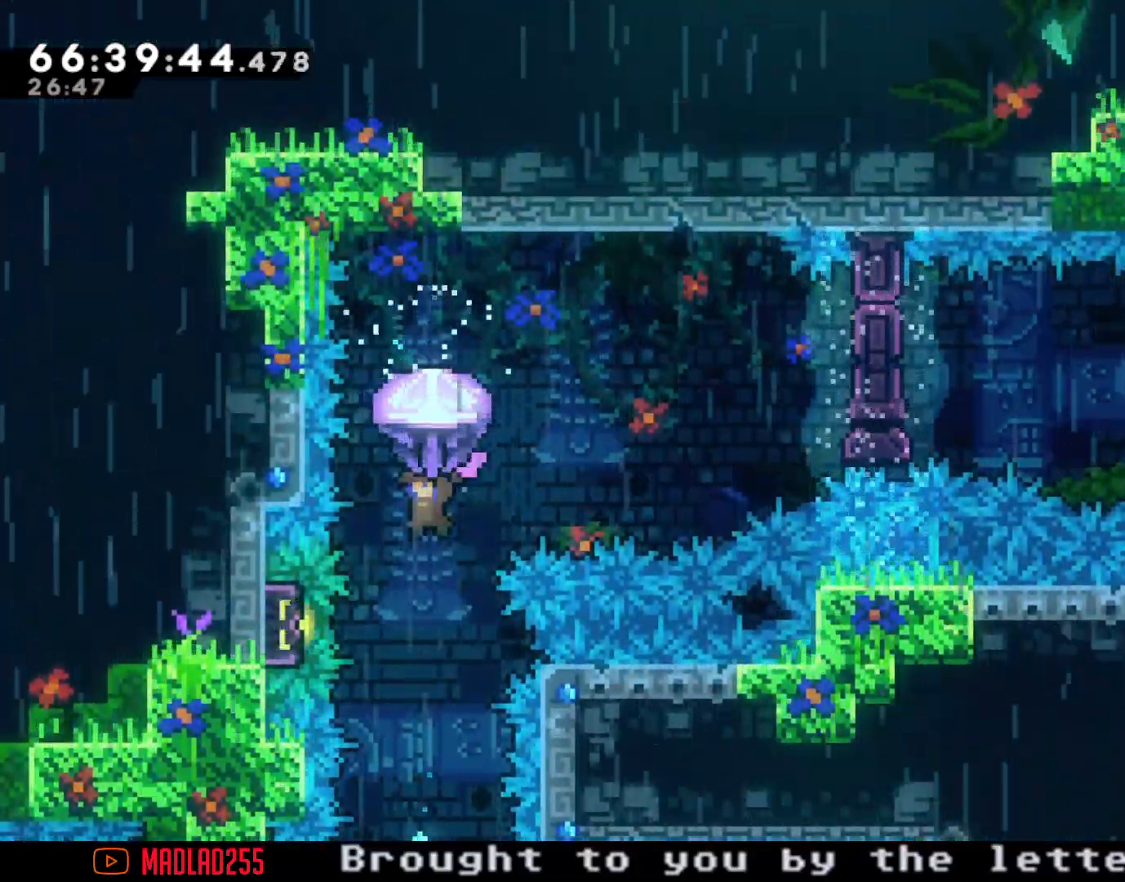
{"buttons": ["R2"], "left_stick": "center", "right_stick": "center", "events": [[67, "left_stick", "center"]]}
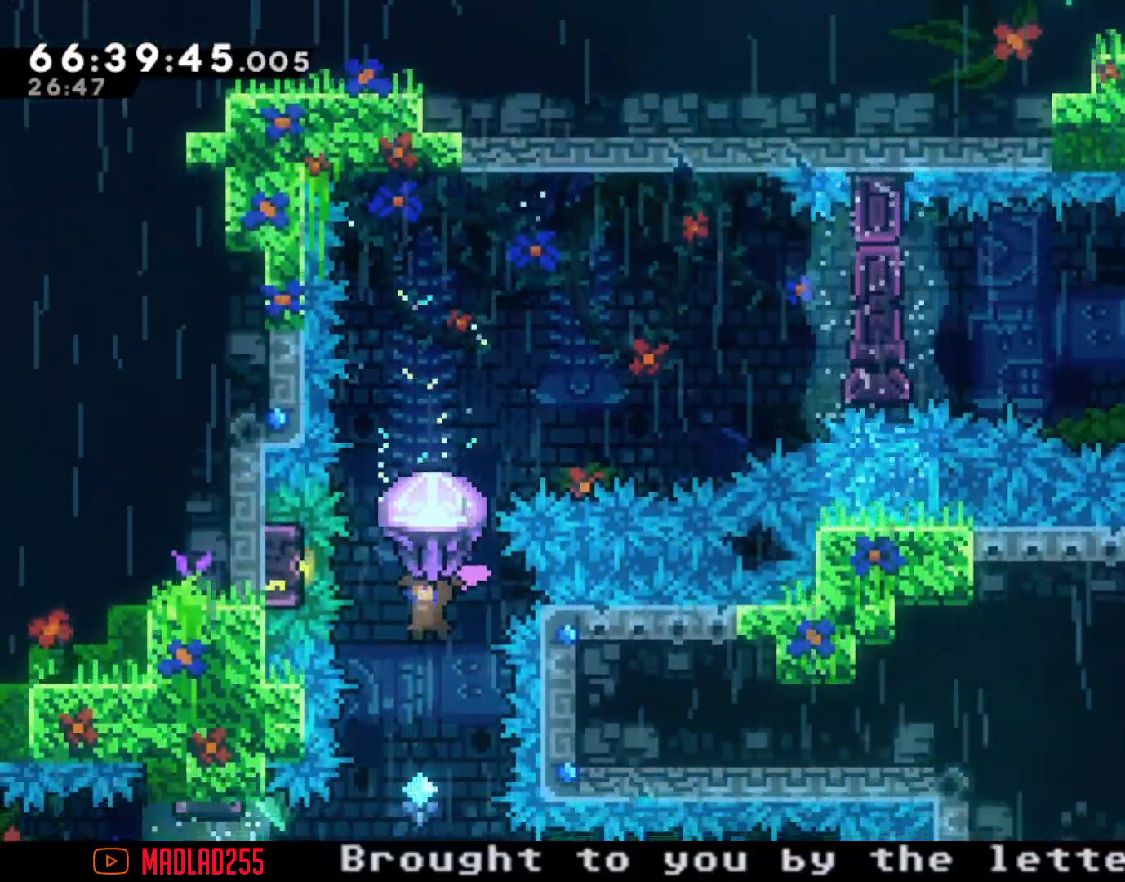
{"buttons": ["X"], "left_stick": "up", "right_stick": "center", "events": [[166, "R2", "up"], [317, "left_stick", "up"], [433, "X", "down"]]}
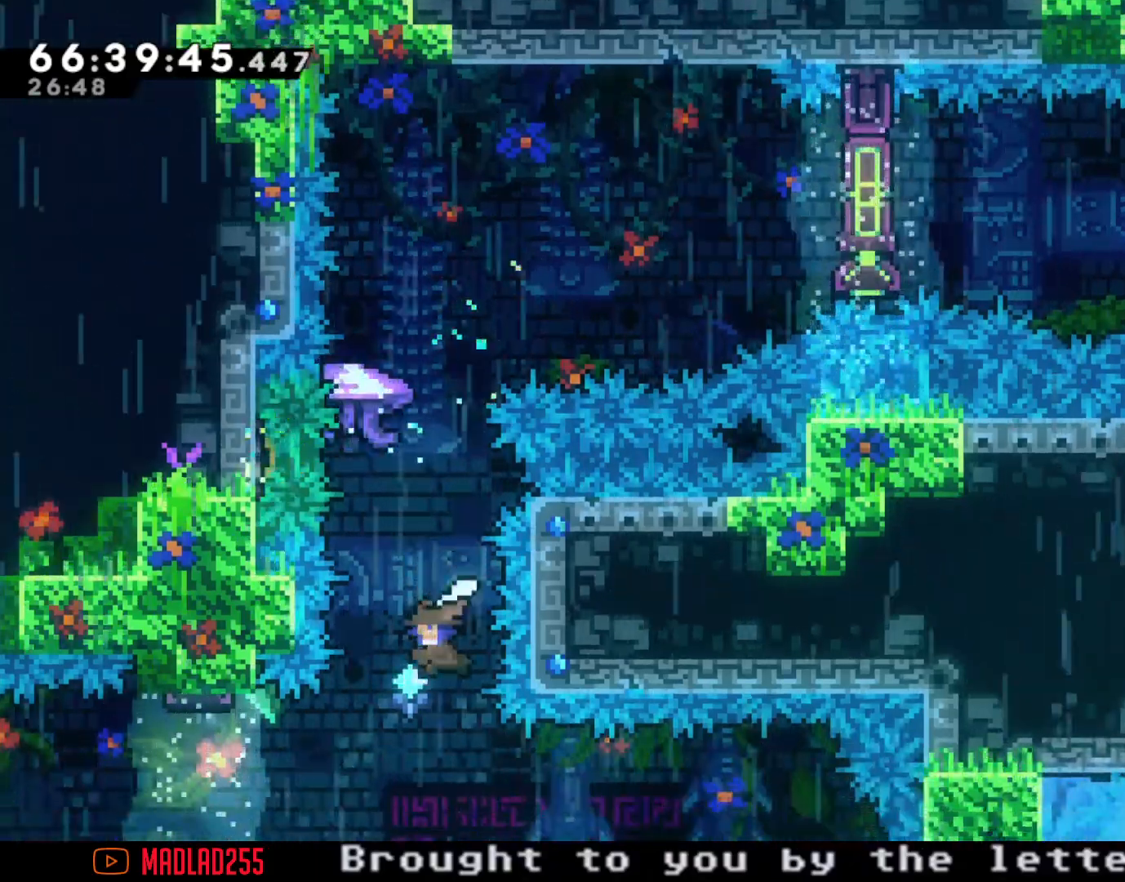
{"buttons": ["R2"], "left_stick": "right", "right_stick": "center", "events": [[17, "R2", "down"], [67, "X", "up"], [267, "left_stick", "center"], [417, "left_stick", "right"]]}